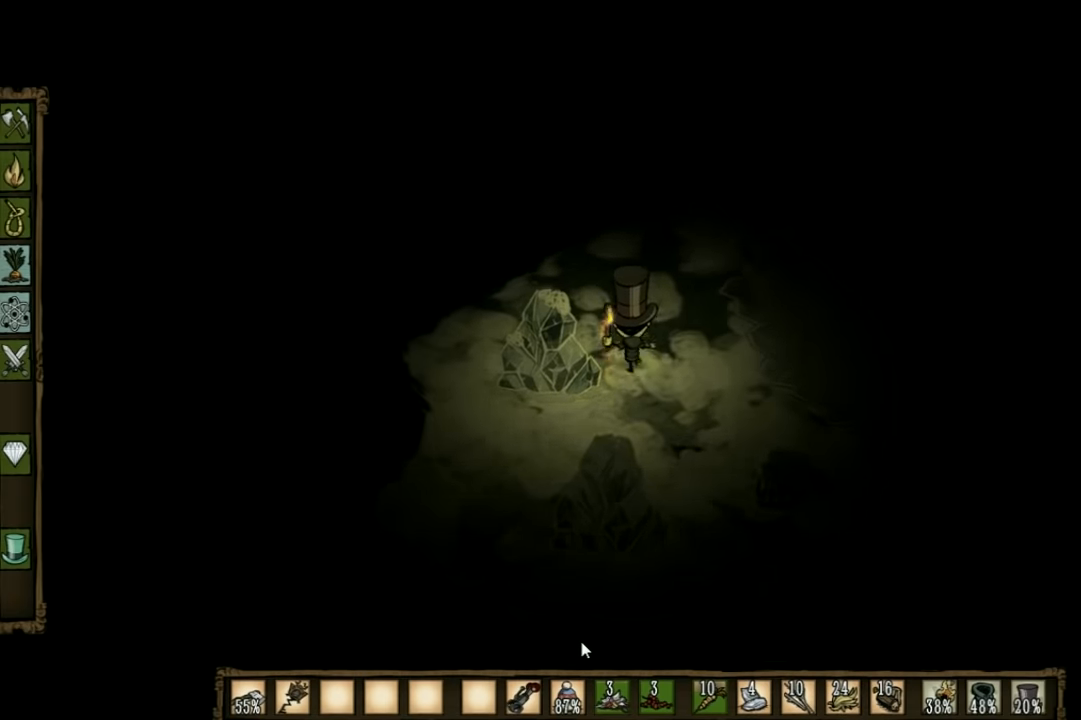
Gameplay with keyboard; each line is a JSON object with the keys held at the frame after it. "events" lists presses ("down") and releases ("up") of "1", "2", "3", "4", "5", "a", "c", "ctrl", "d", "e", "f", "q", "r", "s", "shift", "space", "tab", "v", "w", "x" and "z" between this image and that frame as [ms after this image, input, new state], when the widget could be followed in between. No other keys are recorded. Mouse input is not recorded. Not read: other_keys.
{"keys": ["q", "w"], "events": [[234, "q", "down"], [367, "q", "up"], [500, "q", "down"]]}
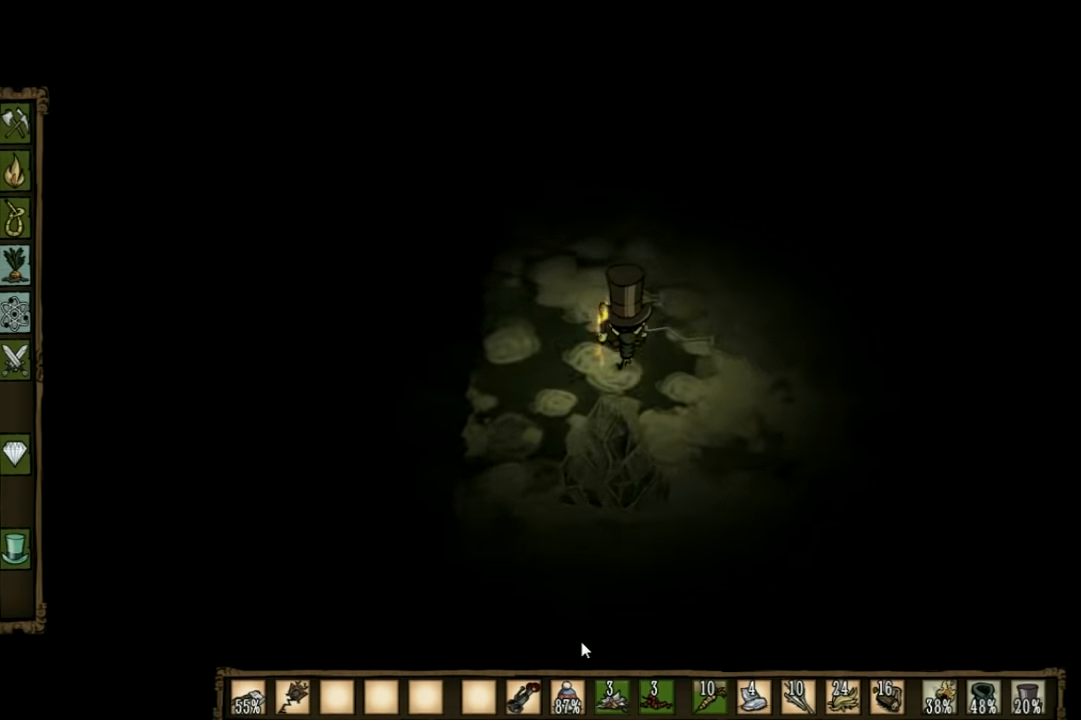
{"keys": ["a", "w"], "events": [[67, "q", "up"], [400, "a", "down"]]}
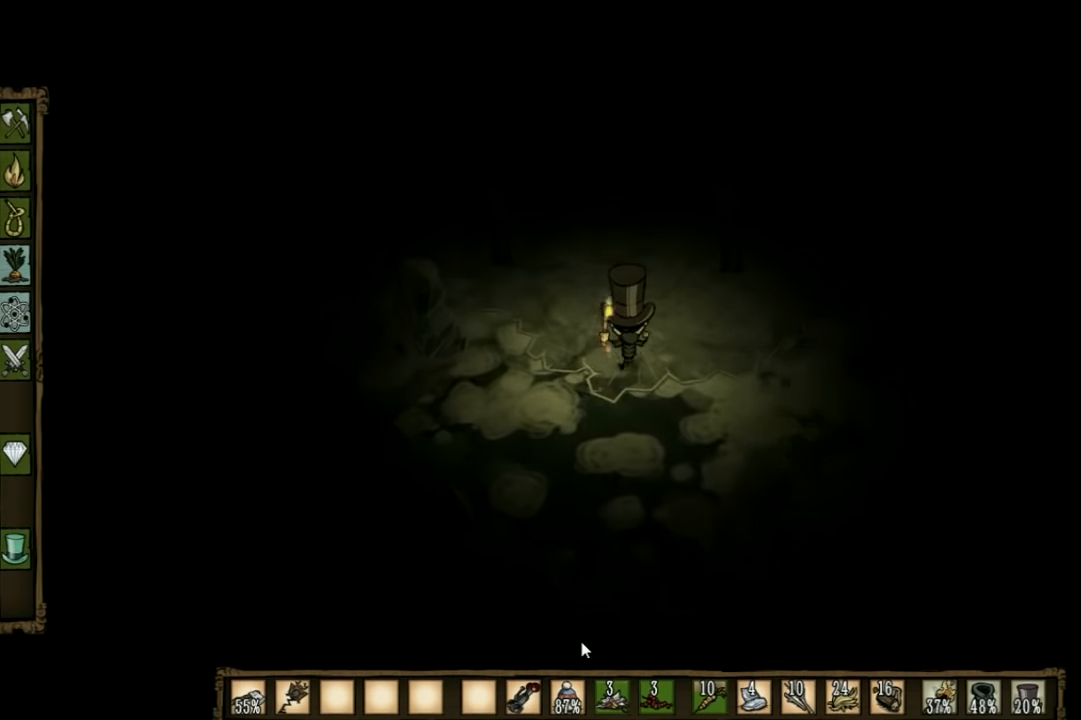
{"keys": ["a", "w"], "events": []}
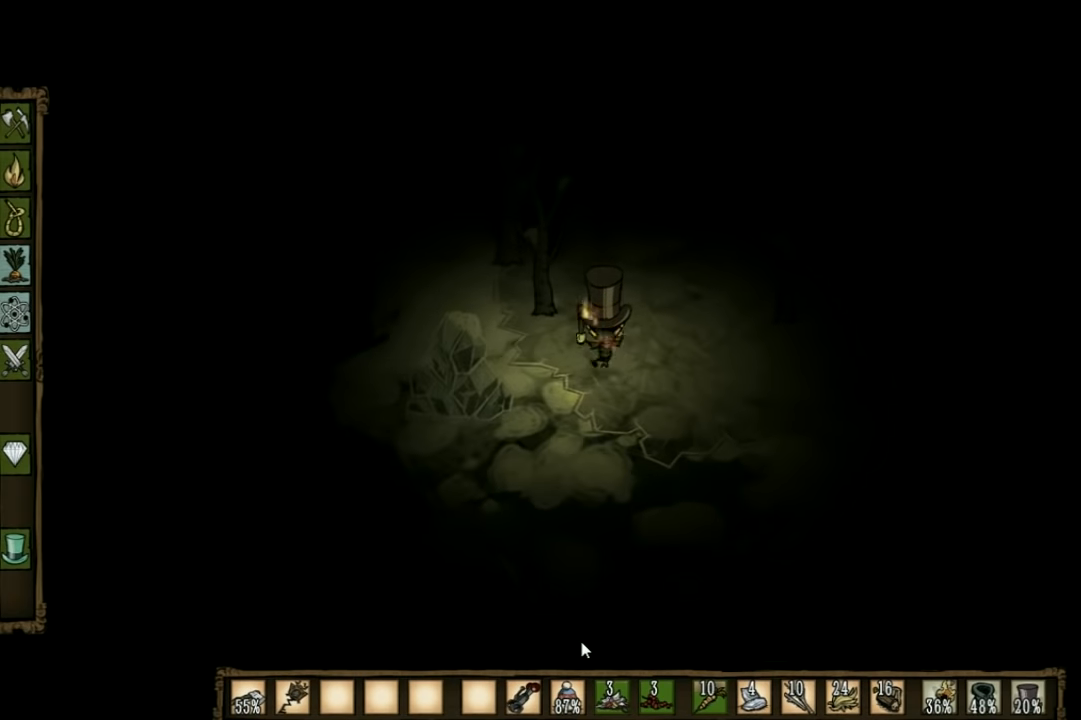
{"keys": ["w"], "events": [[167, "a", "up"]]}
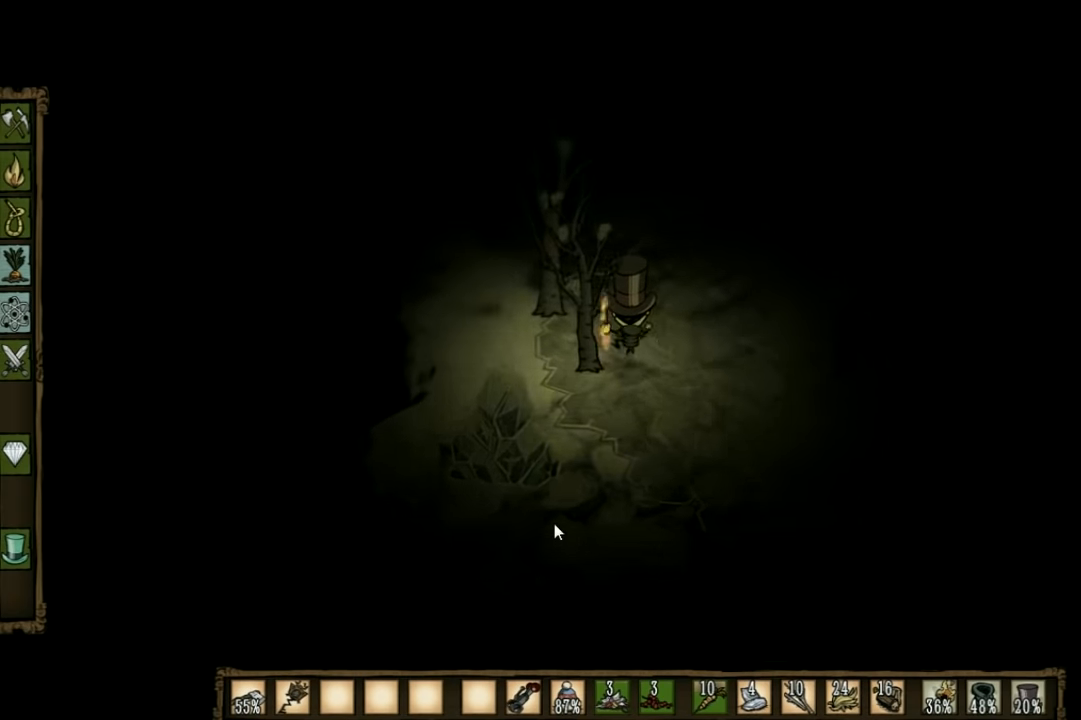
{"keys": ["w"], "events": [[300, "a", "down"], [467, "a", "up"]]}
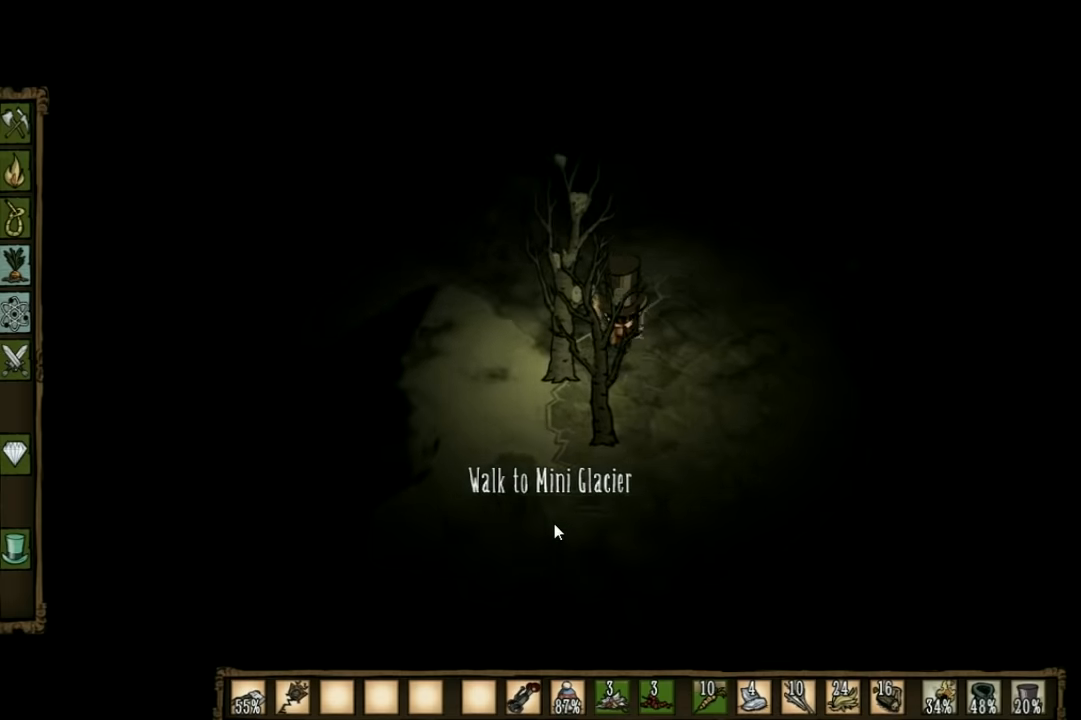
{"keys": ["a", "w"], "events": [[433, "a", "down"]]}
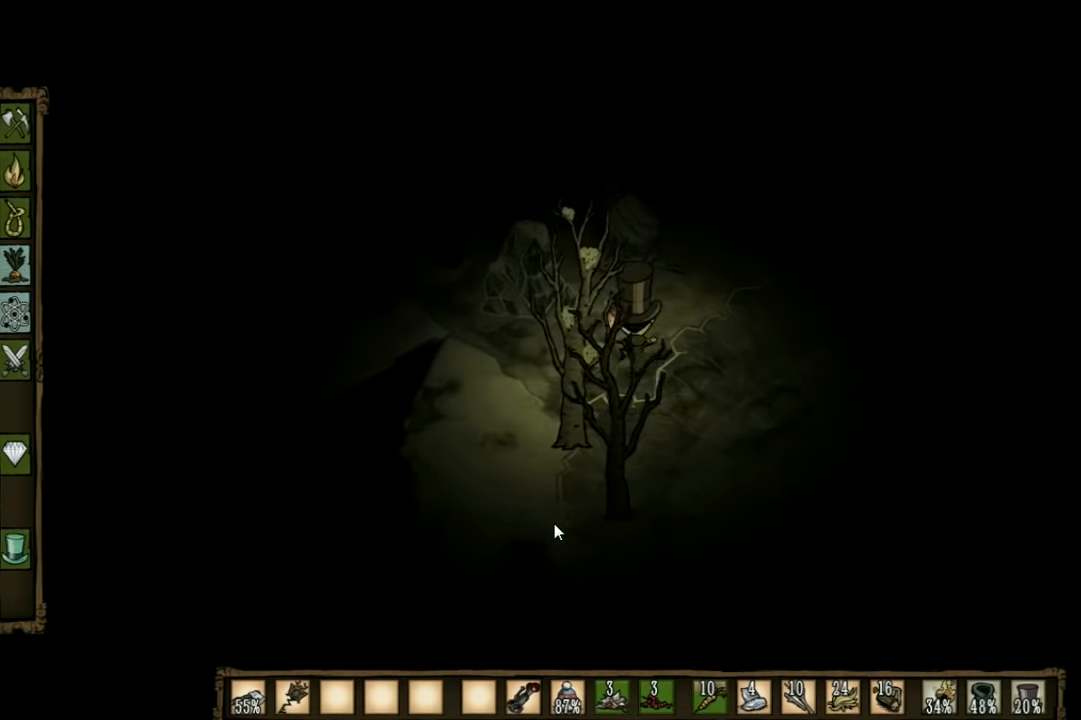
{"keys": ["s"], "events": [[167, "w", "up"], [267, "s", "down"], [300, "a", "up"]]}
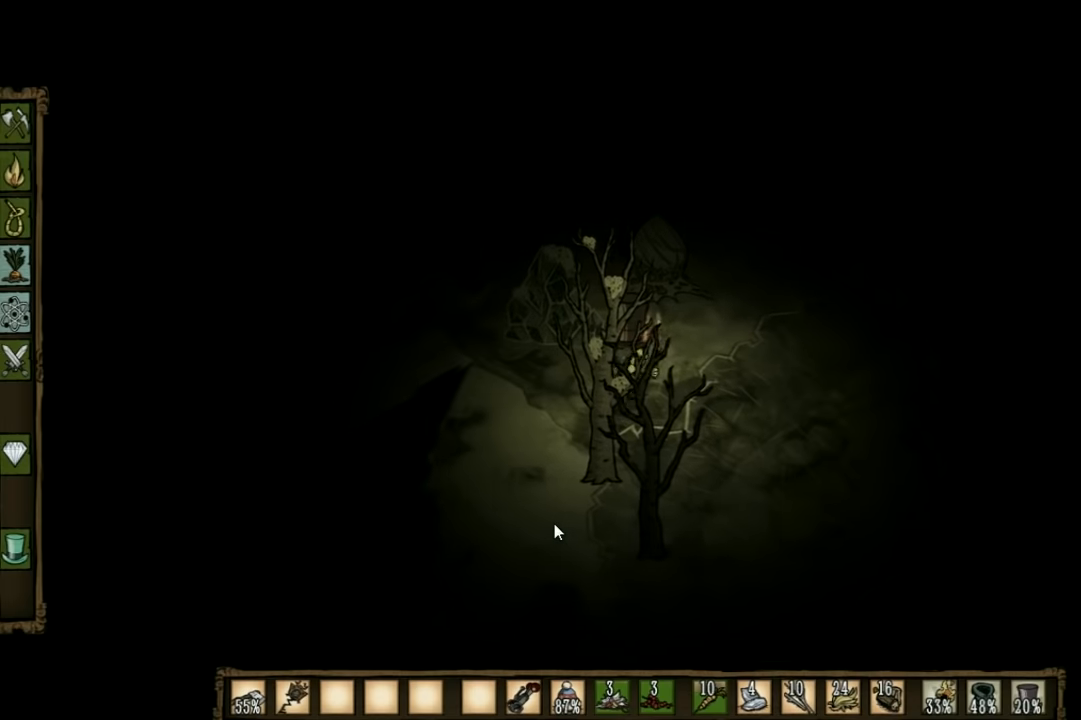
{"keys": ["d", "s"], "events": [[233, "d", "down"]]}
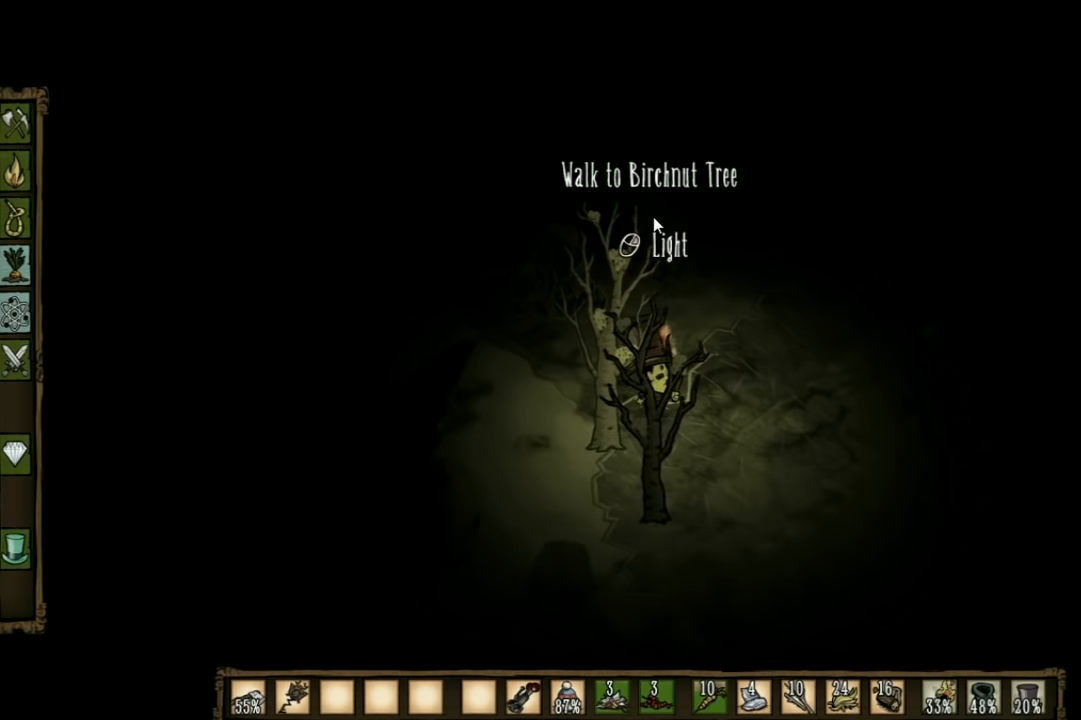
{"keys": ["d", "s"], "events": []}
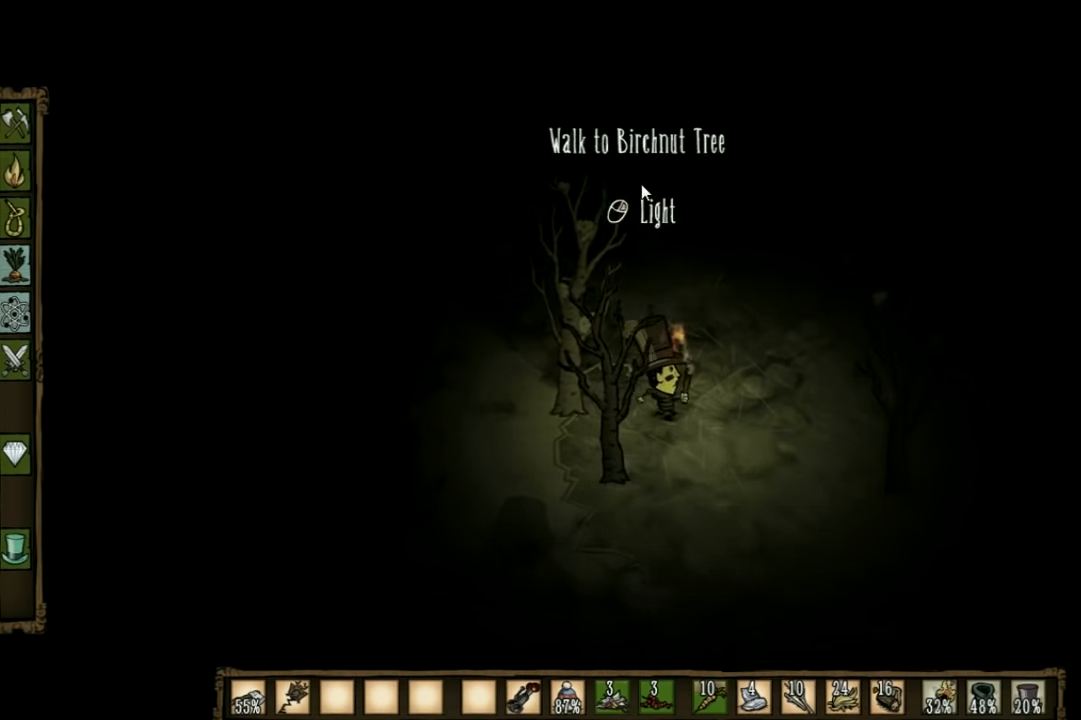
{"keys": ["d", "s"], "events": []}
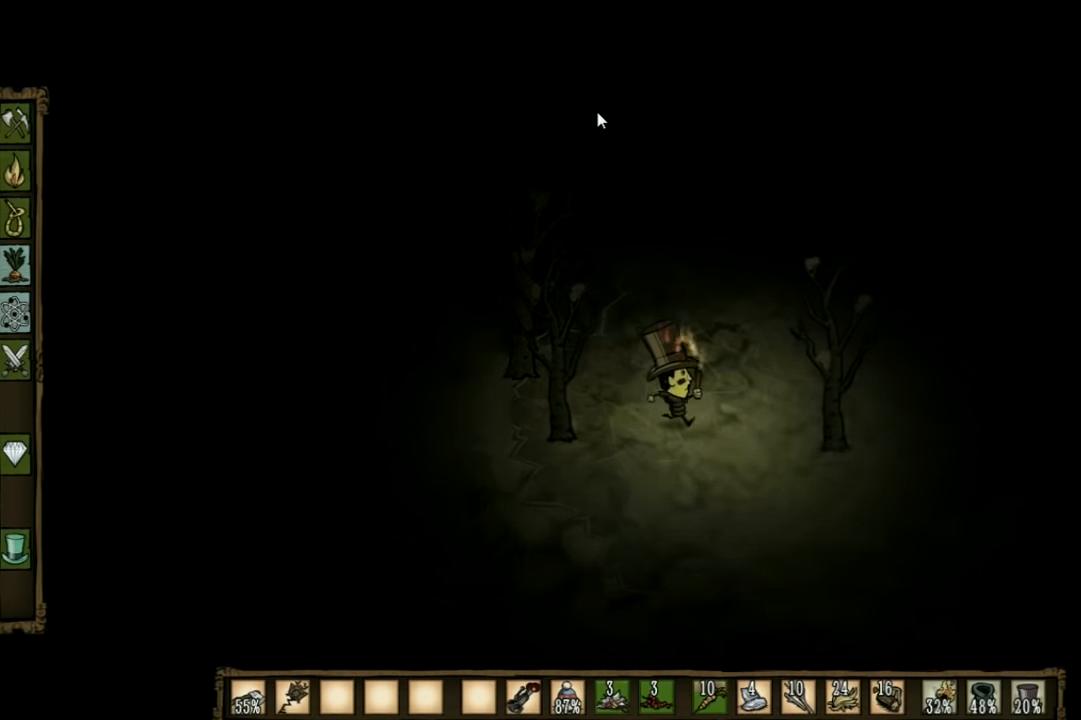
{"keys": [], "events": [[500, "d", "up"], [500, "s", "up"]]}
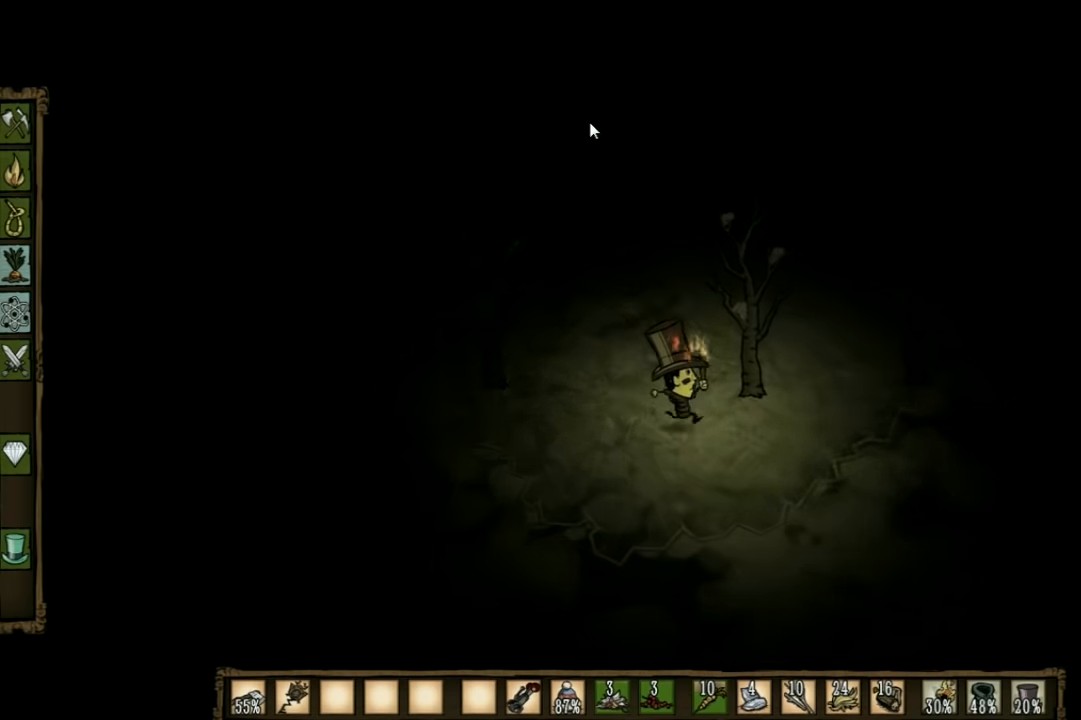
{"keys": ["s"], "events": [[133, "q", "down"], [200, "q", "up"], [467, "s", "down"]]}
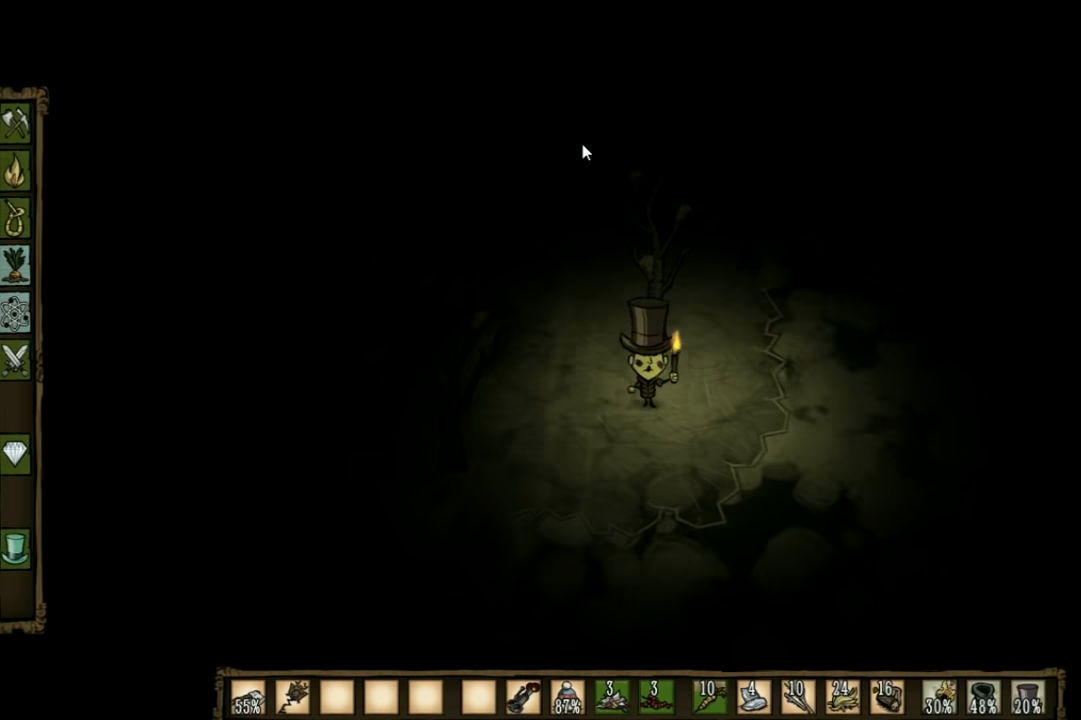
{"keys": [], "events": [[200, "s", "up"]]}
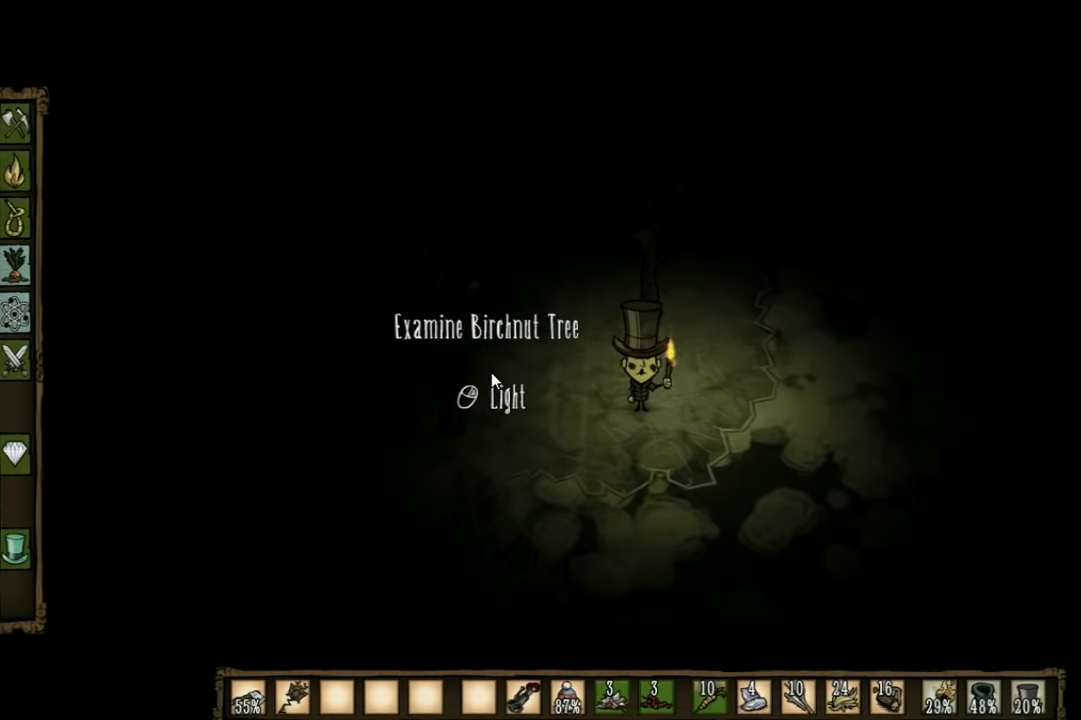
{"keys": ["a"], "events": [[267, "a", "down"]]}
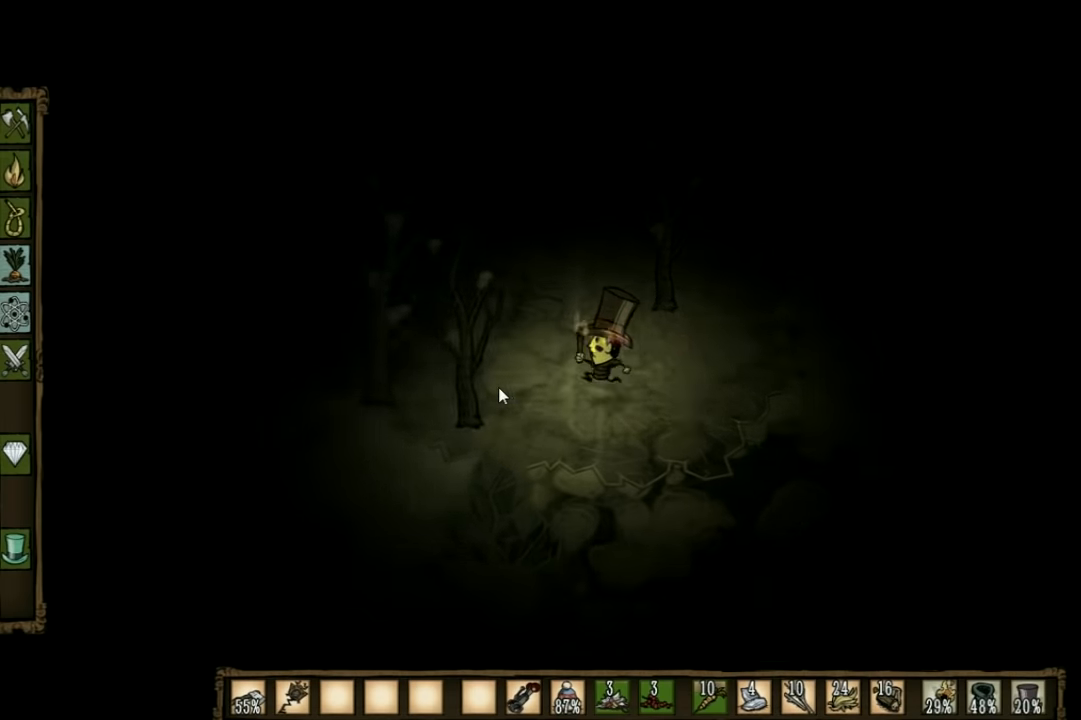
{"keys": [], "events": [[167, "a", "up"]]}
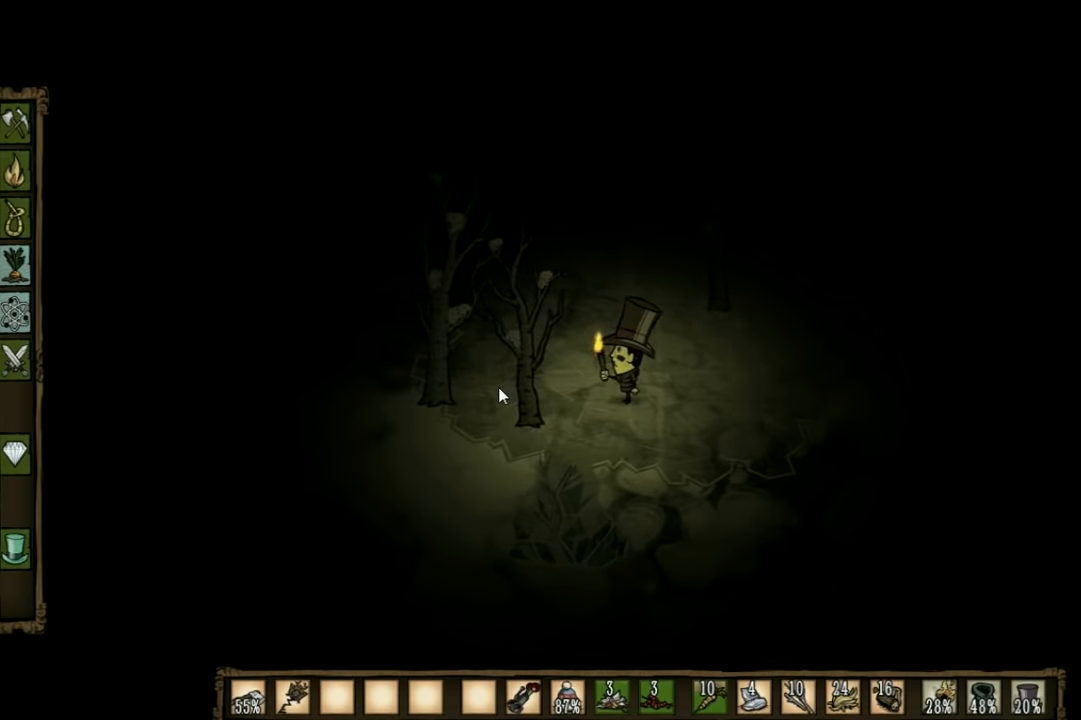
{"keys": [], "events": [[300, "e", "down"], [433, "e", "up"]]}
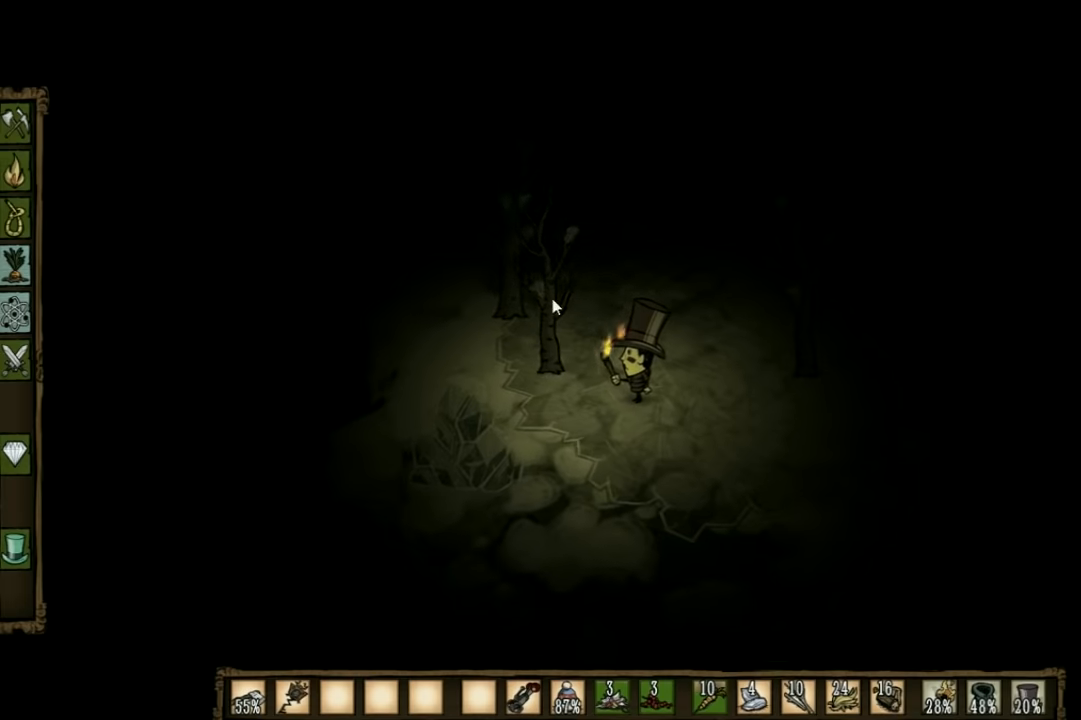
{"keys": [], "events": []}
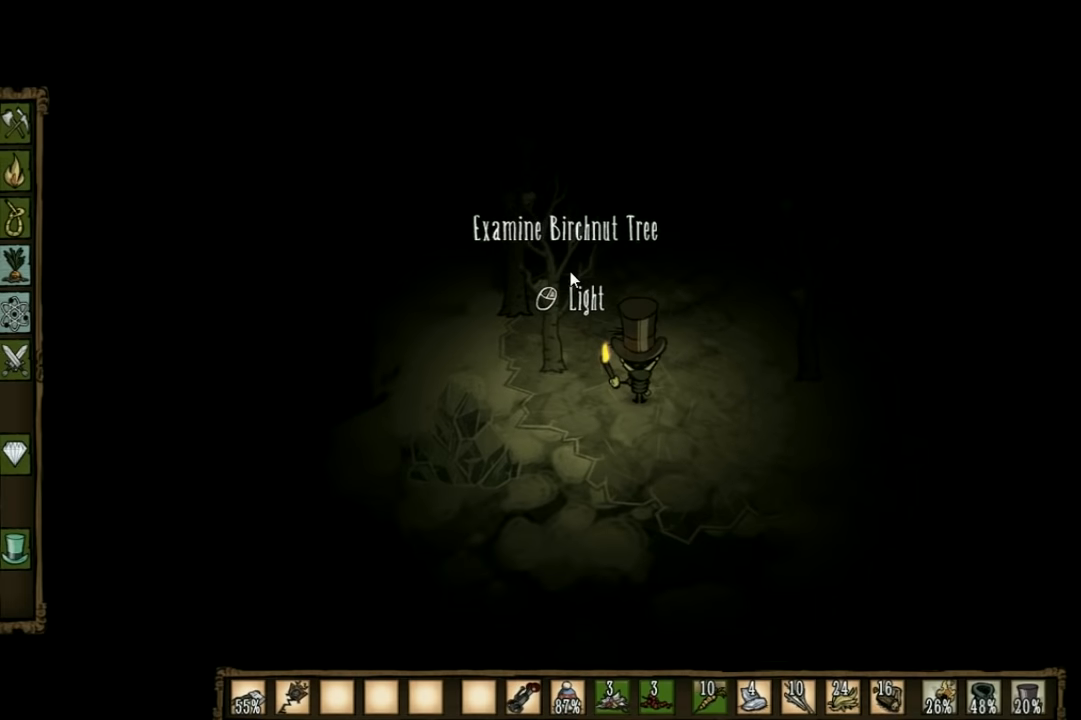
{"keys": [], "events": [[100, "a", "down"], [333, "a", "up"]]}
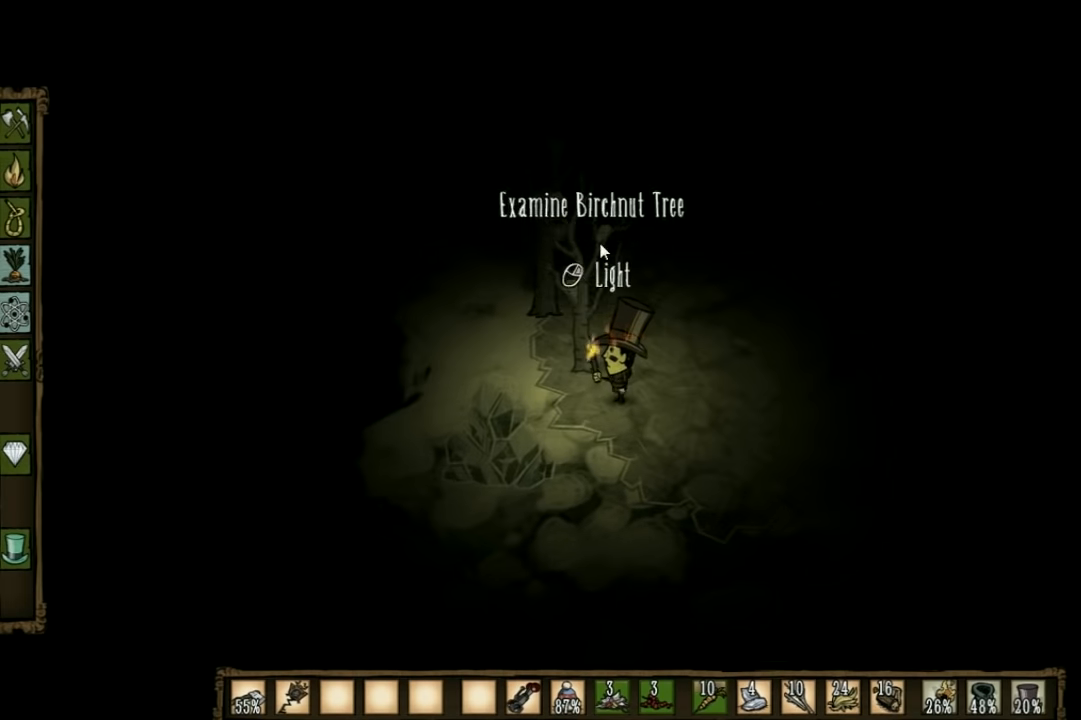
{"keys": [], "events": [[33, "d", "down"], [466, "d", "up"]]}
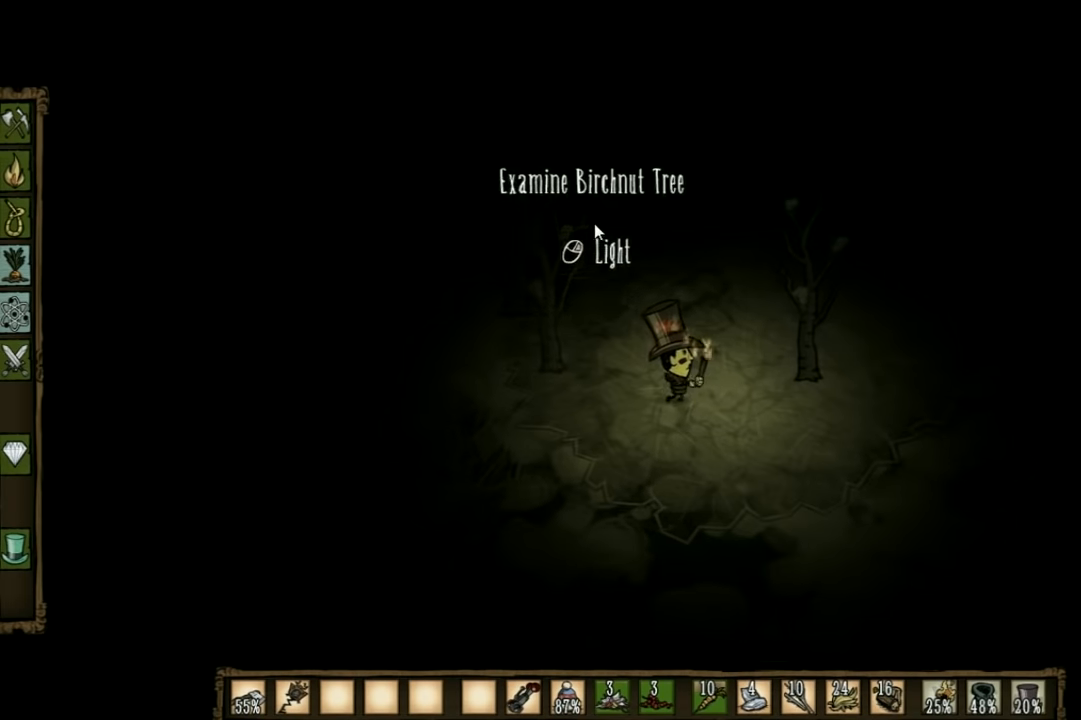
{"keys": [], "events": [[233, "d", "down"], [400, "d", "up"]]}
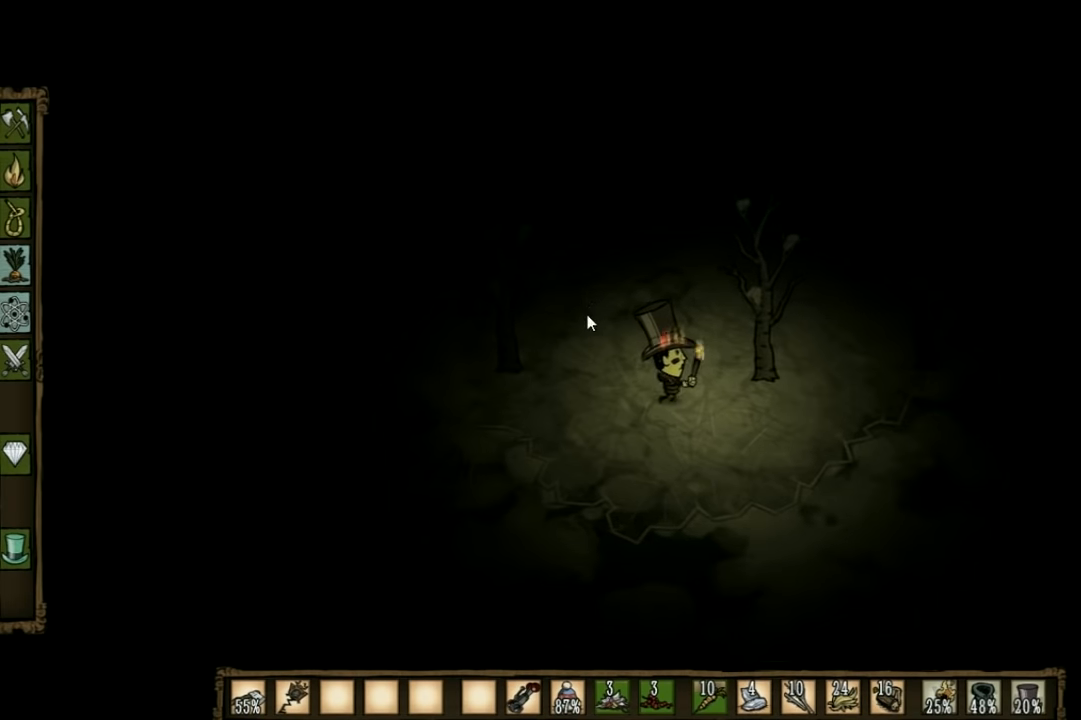
{"keys": [], "events": []}
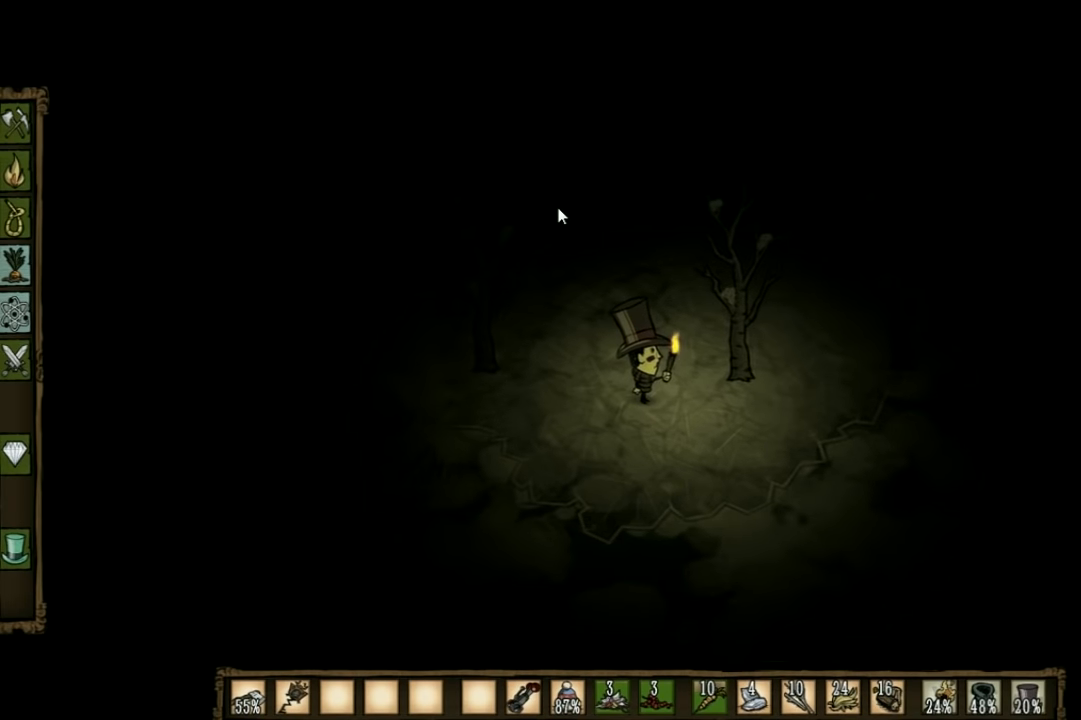
{"keys": [], "events": []}
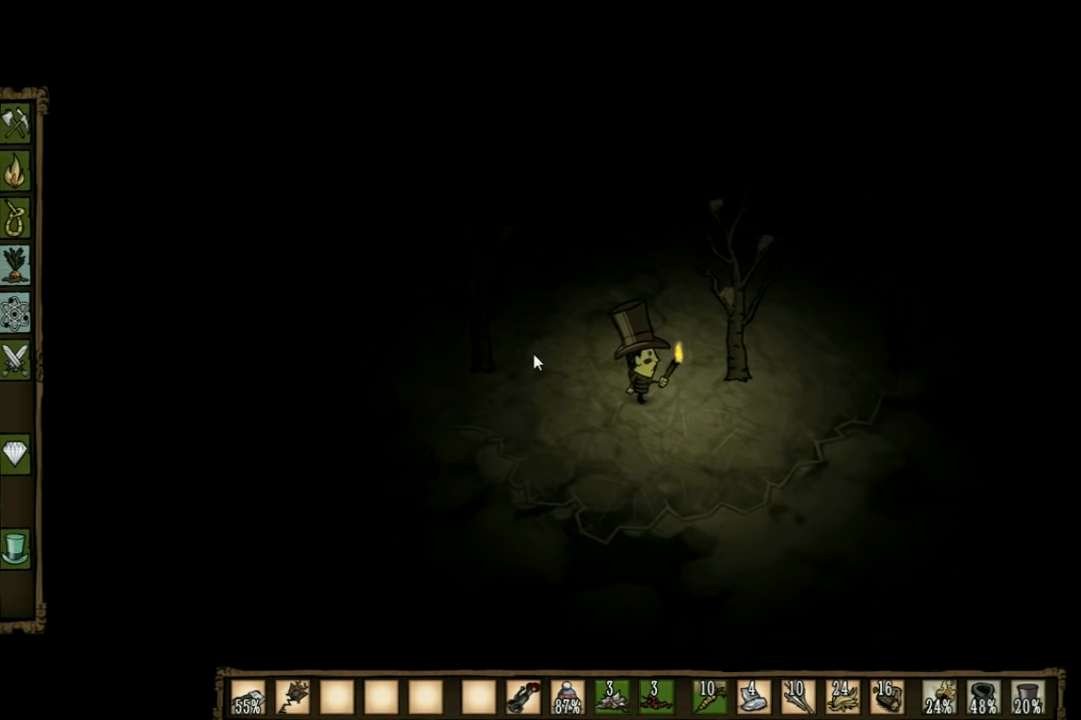
{"keys": [], "events": [[33, "s", "down"], [200, "s", "up"]]}
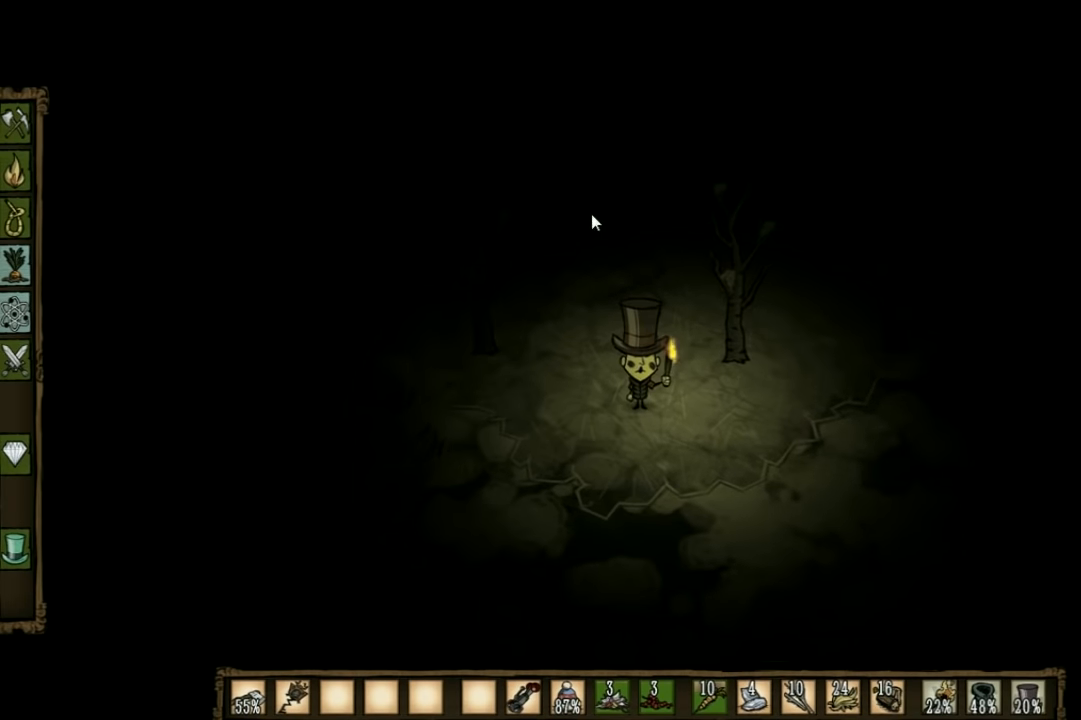
{"keys": [], "events": []}
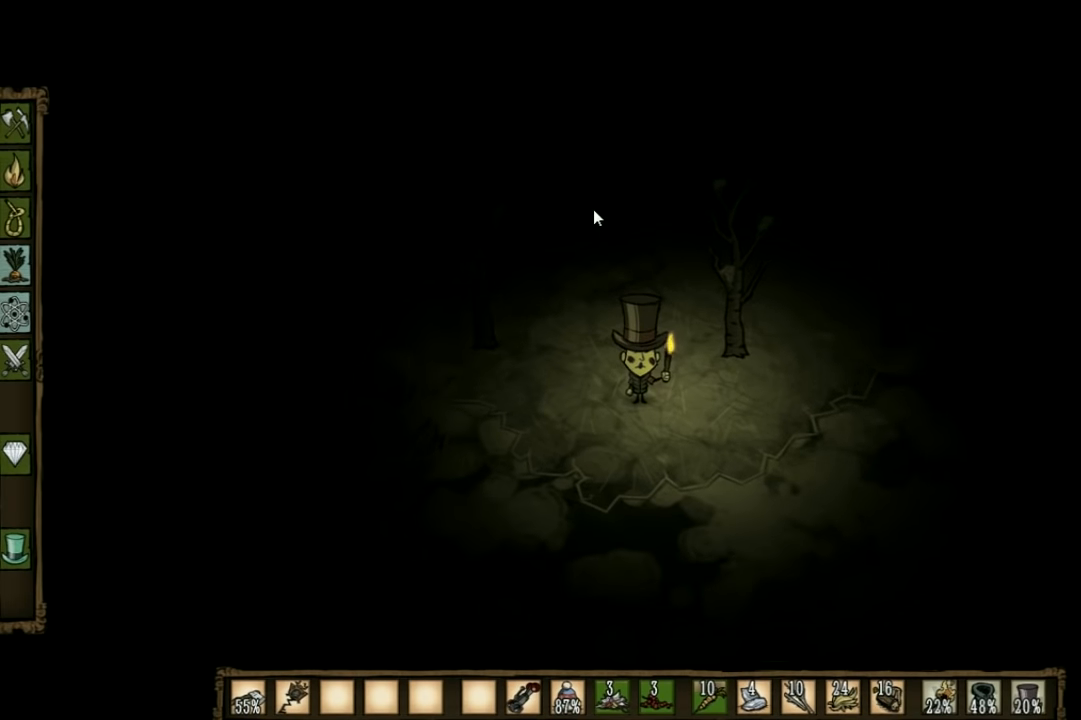
{"keys": [], "events": [[200, "d", "down"], [300, "d", "up"]]}
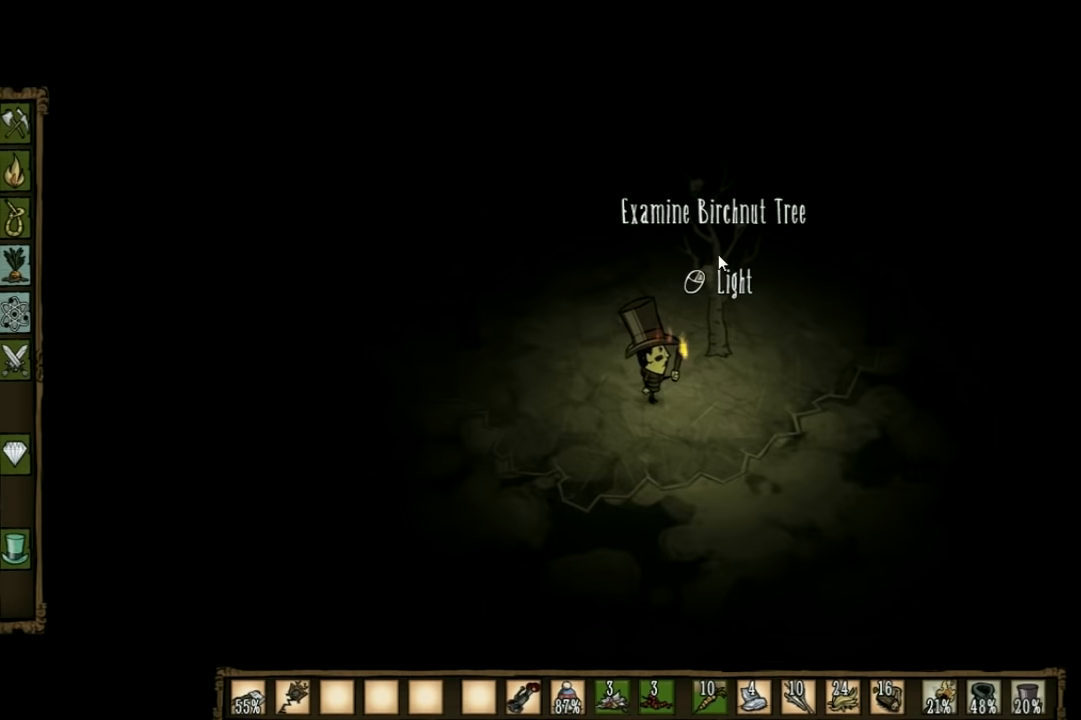
{"keys": [], "events": []}
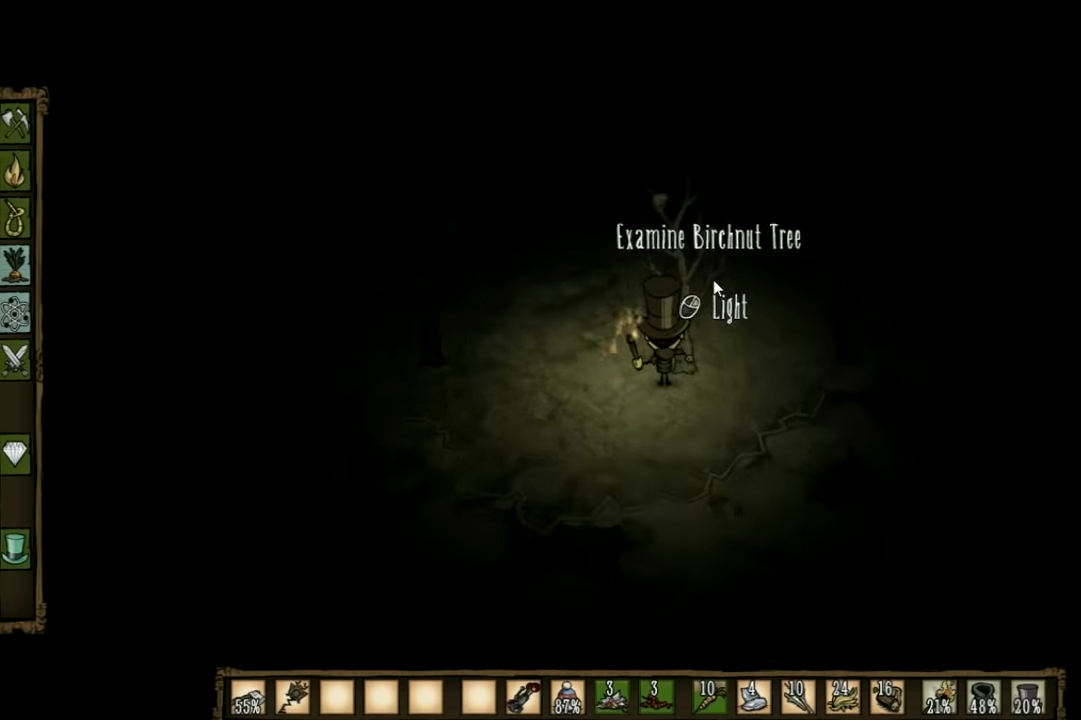
{"keys": ["a", "shift"], "events": [[467, "a", "down"], [500, "shift", "down"]]}
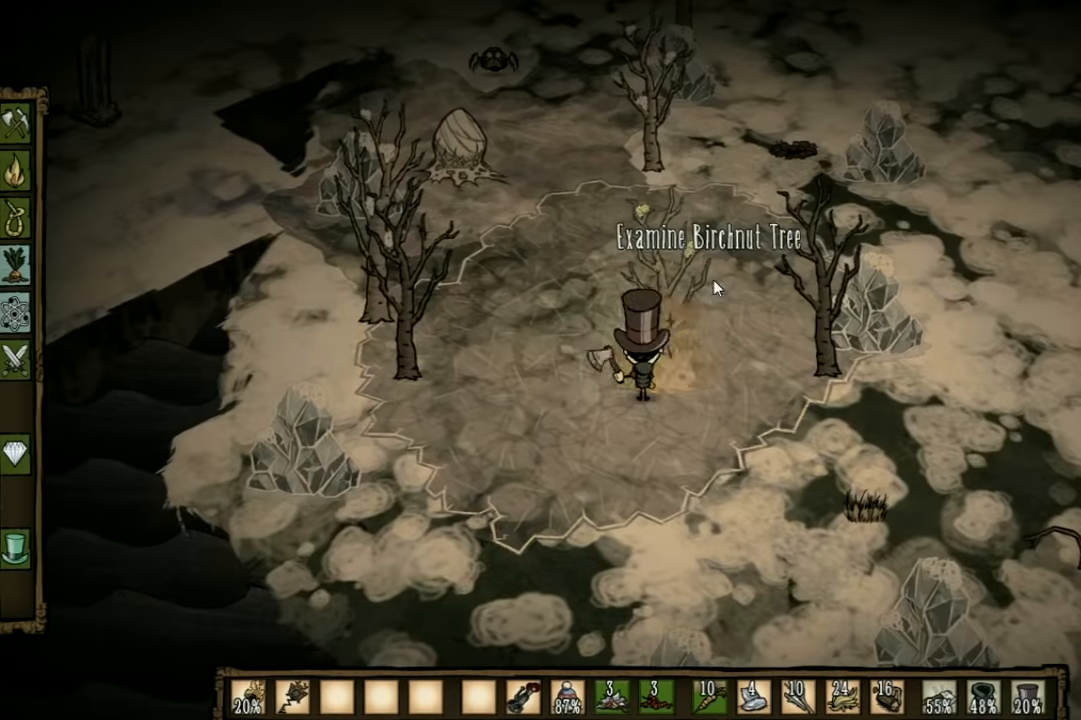
{"keys": ["a"], "events": [[134, "shift", "up"]]}
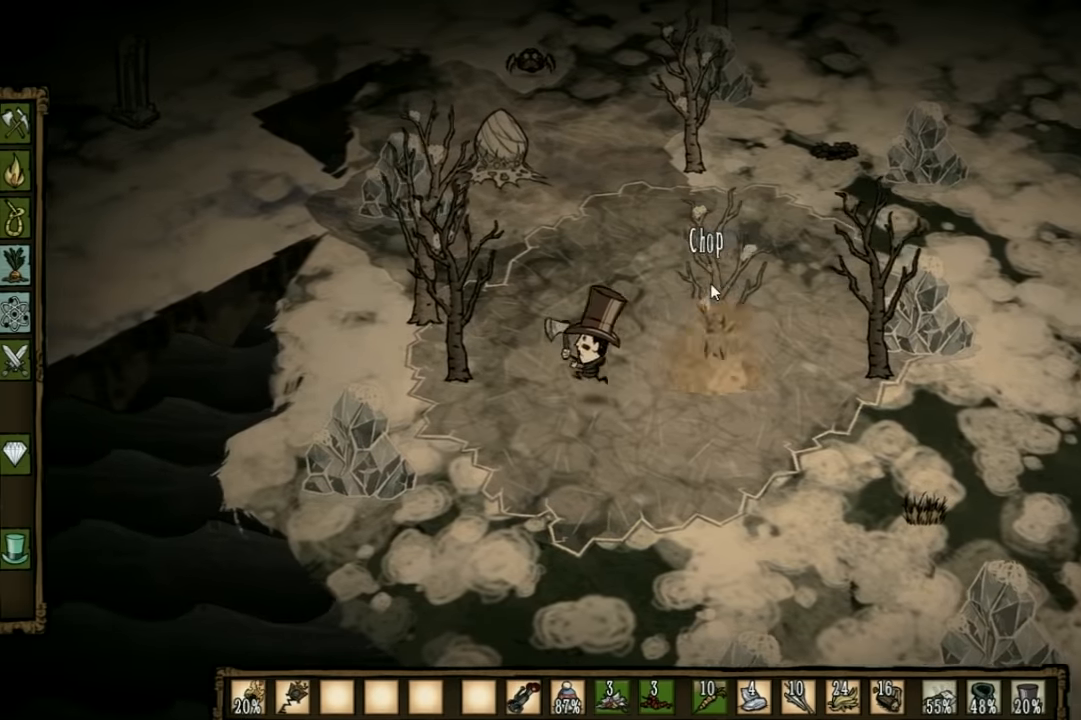
{"keys": [], "events": [[100, "w", "down"], [167, "a", "up"], [334, "w", "up"]]}
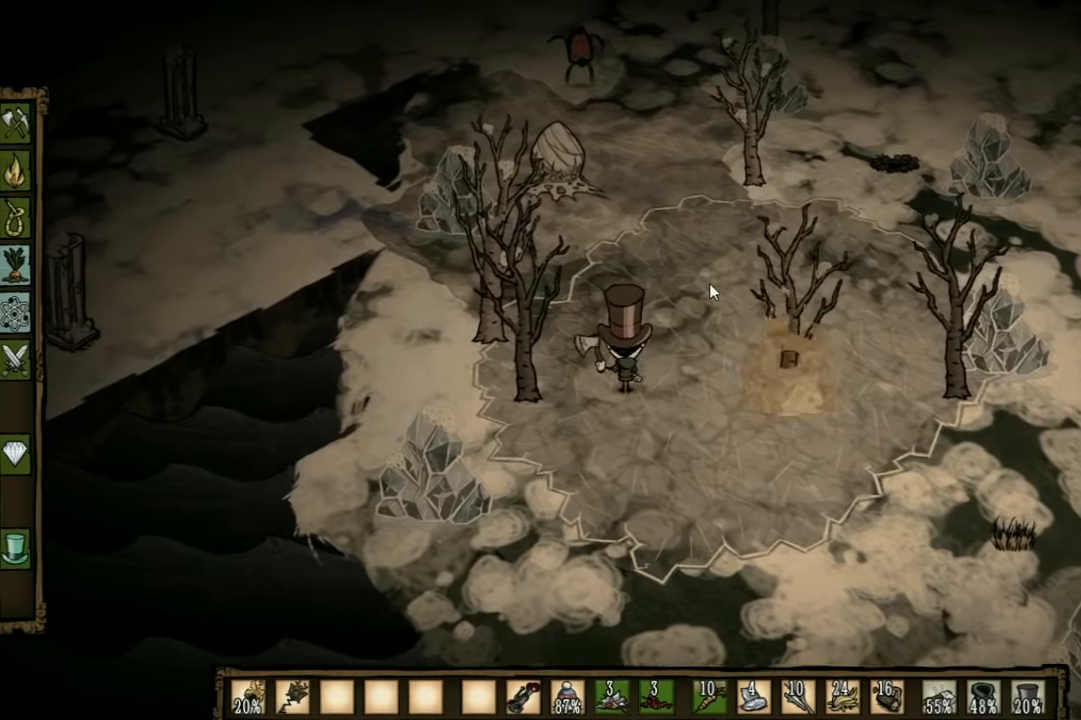
{"keys": ["d", "w"], "events": [[234, "d", "down"], [300, "w", "down"]]}